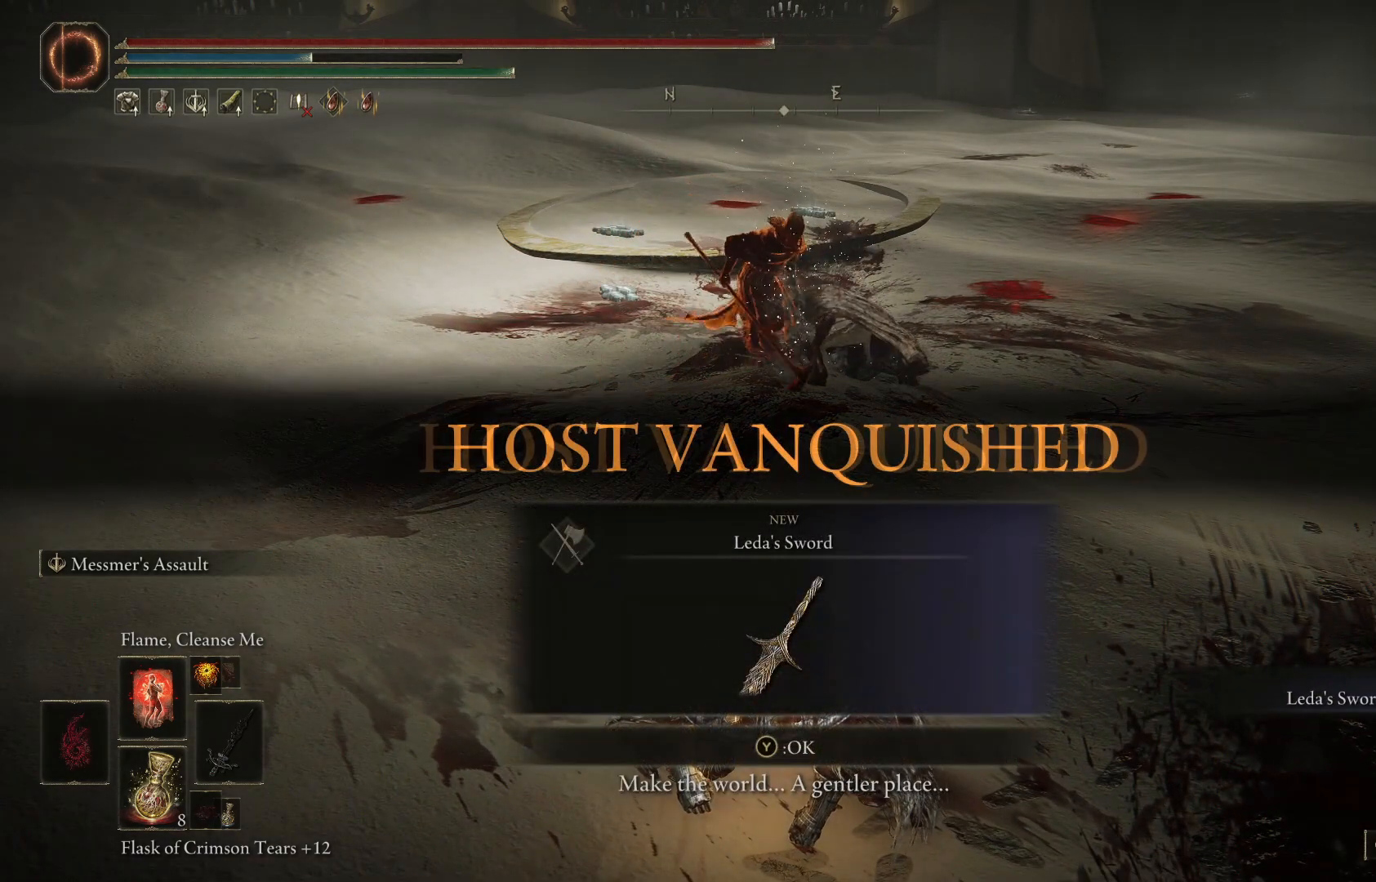
Gameplay with a controller (Xbox layout); each line is a JSON object with the inputs held at the frame after it. "events" lists button and stick changes between this image and that frame as [ms after this image, input, new state], when the widget could be followed in between.
{"buttons": [], "left_stick": "center", "right_stick": "center", "events": [[100, "right_stick", "up"], [267, "right_stick", "center"]]}
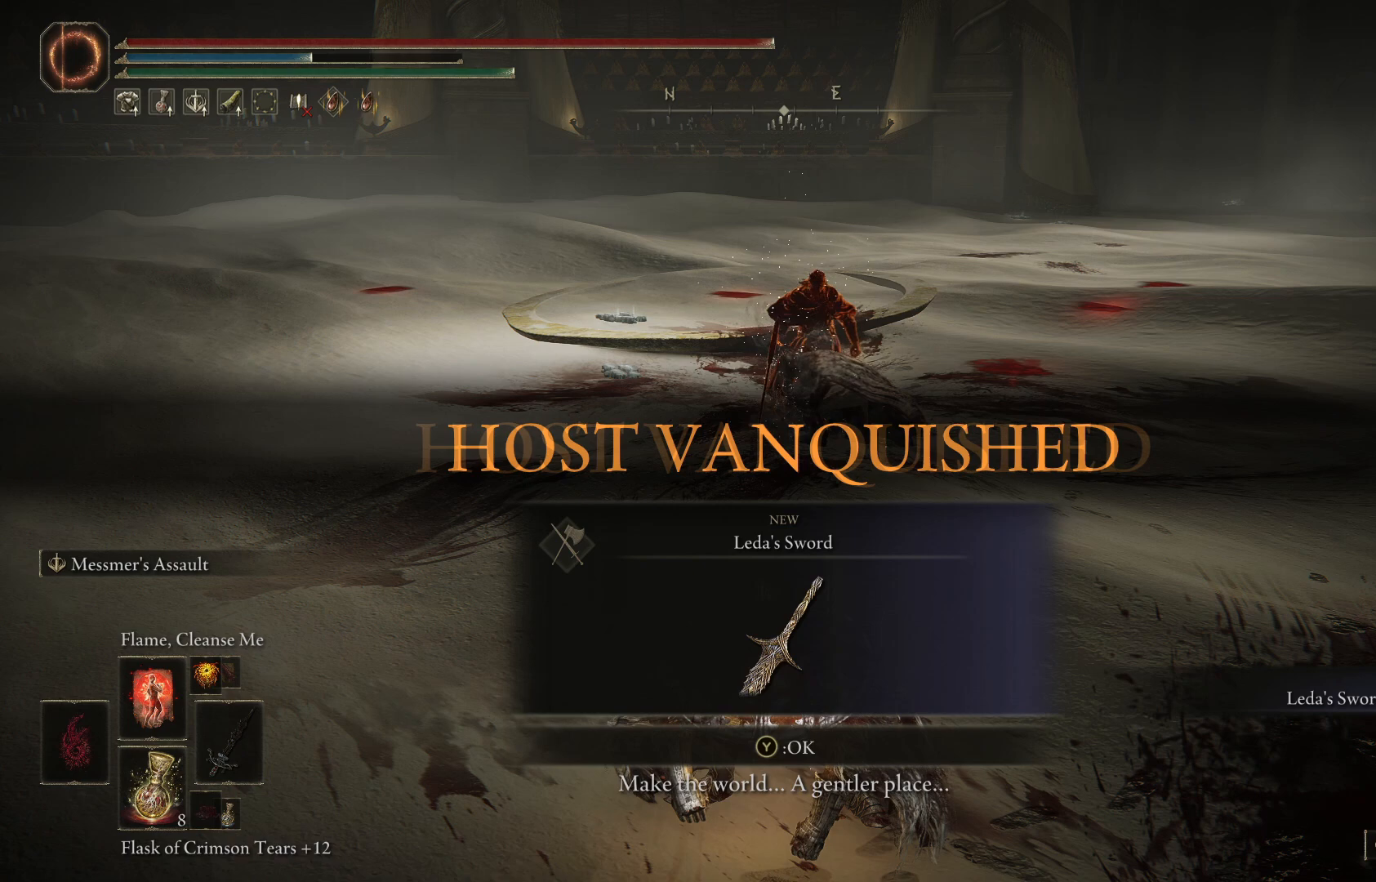
{"buttons": [], "left_stick": "center", "right_stick": "center", "events": [[100, "right_stick", "up"], [267, "right_stick", "center"]]}
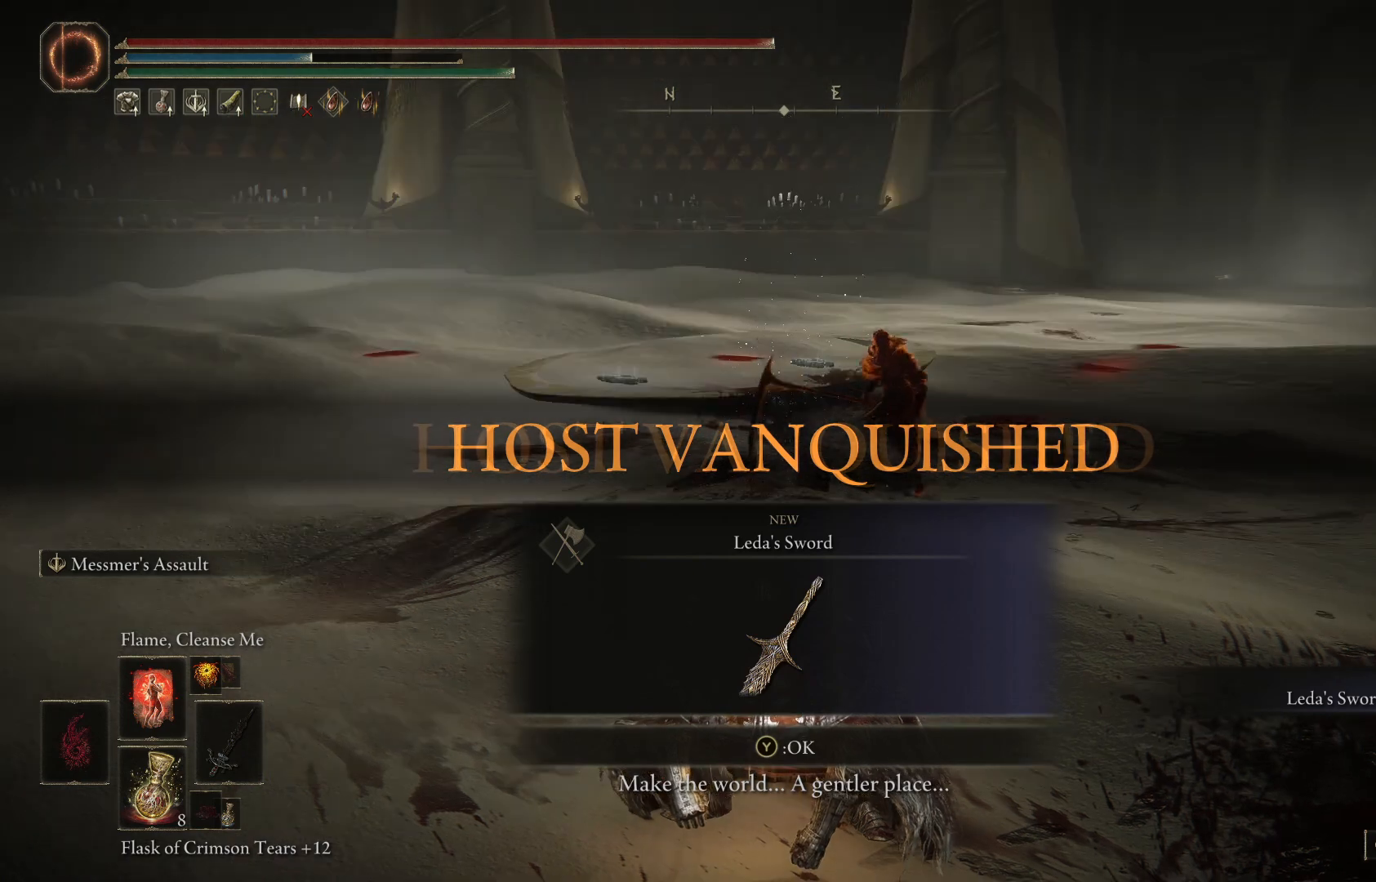
{"buttons": [], "left_stick": "center", "right_stick": "center", "events": [[400, "right_stick", "down-right"], [500, "right_stick", "center"]]}
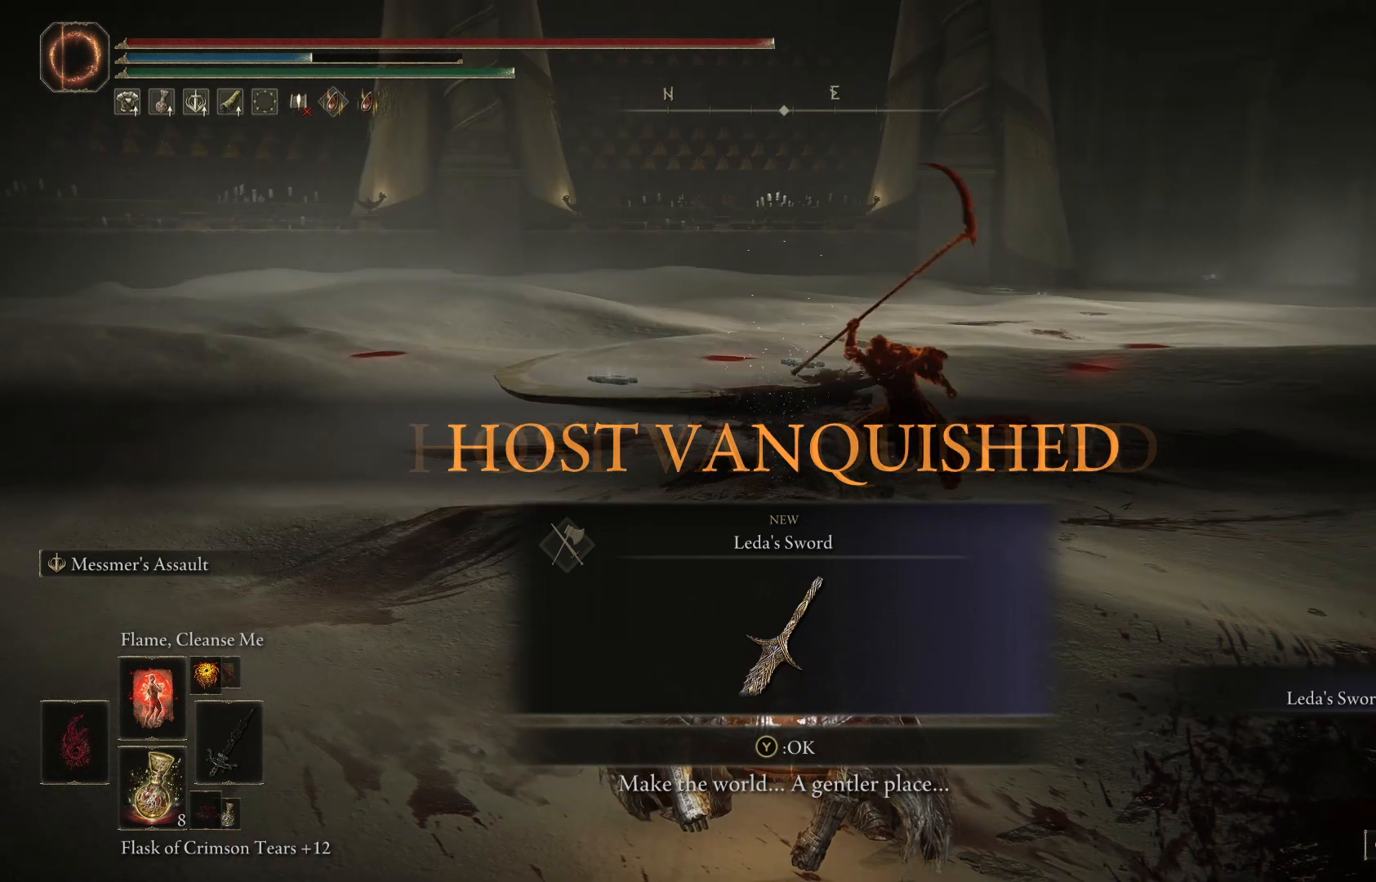
{"buttons": [], "left_stick": "center", "right_stick": "center", "events": []}
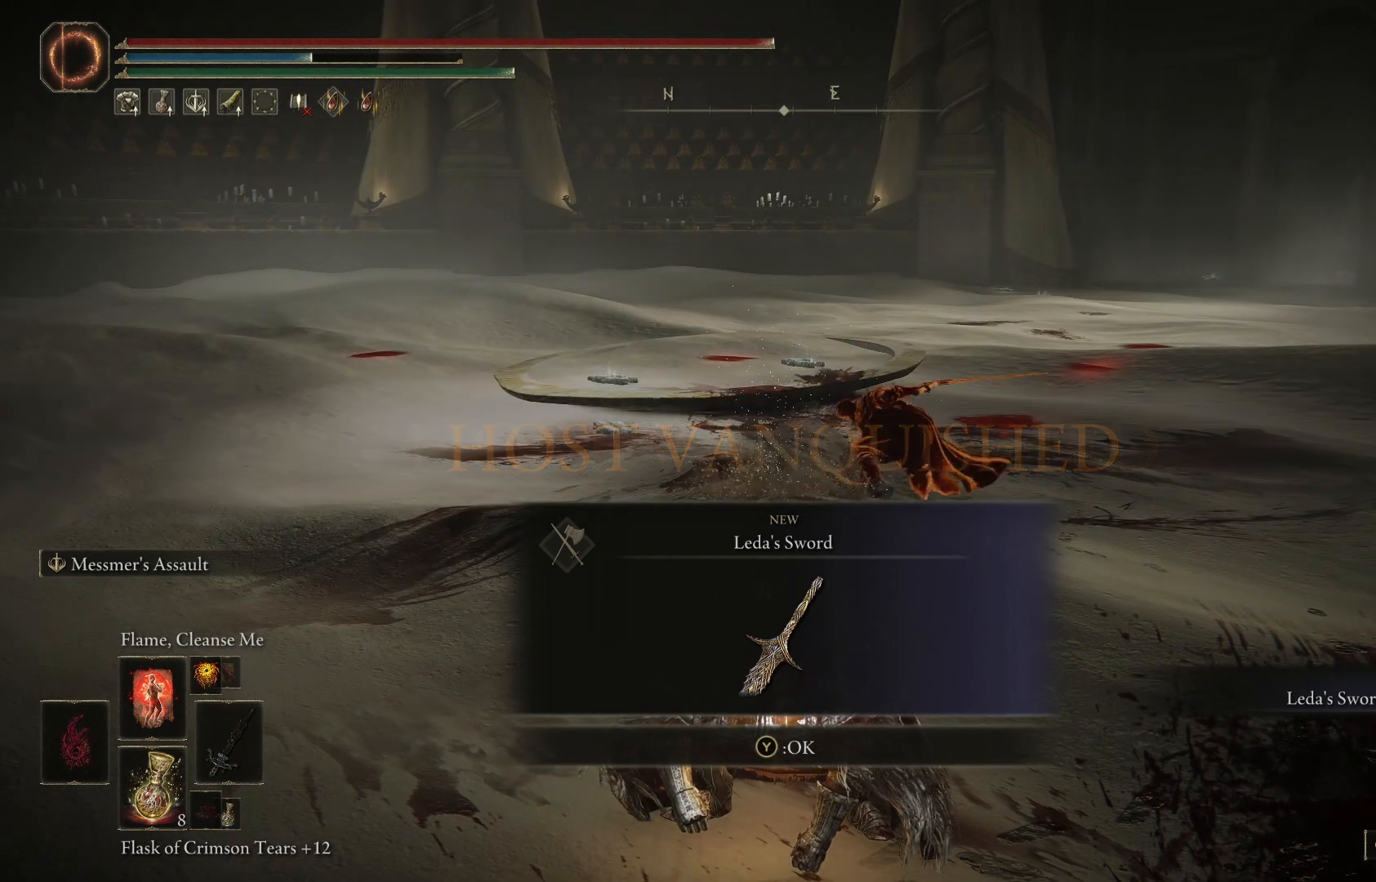
{"buttons": [], "left_stick": "center", "right_stick": "center", "events": [[100, "Y", "down"], [300, "Y", "up"]]}
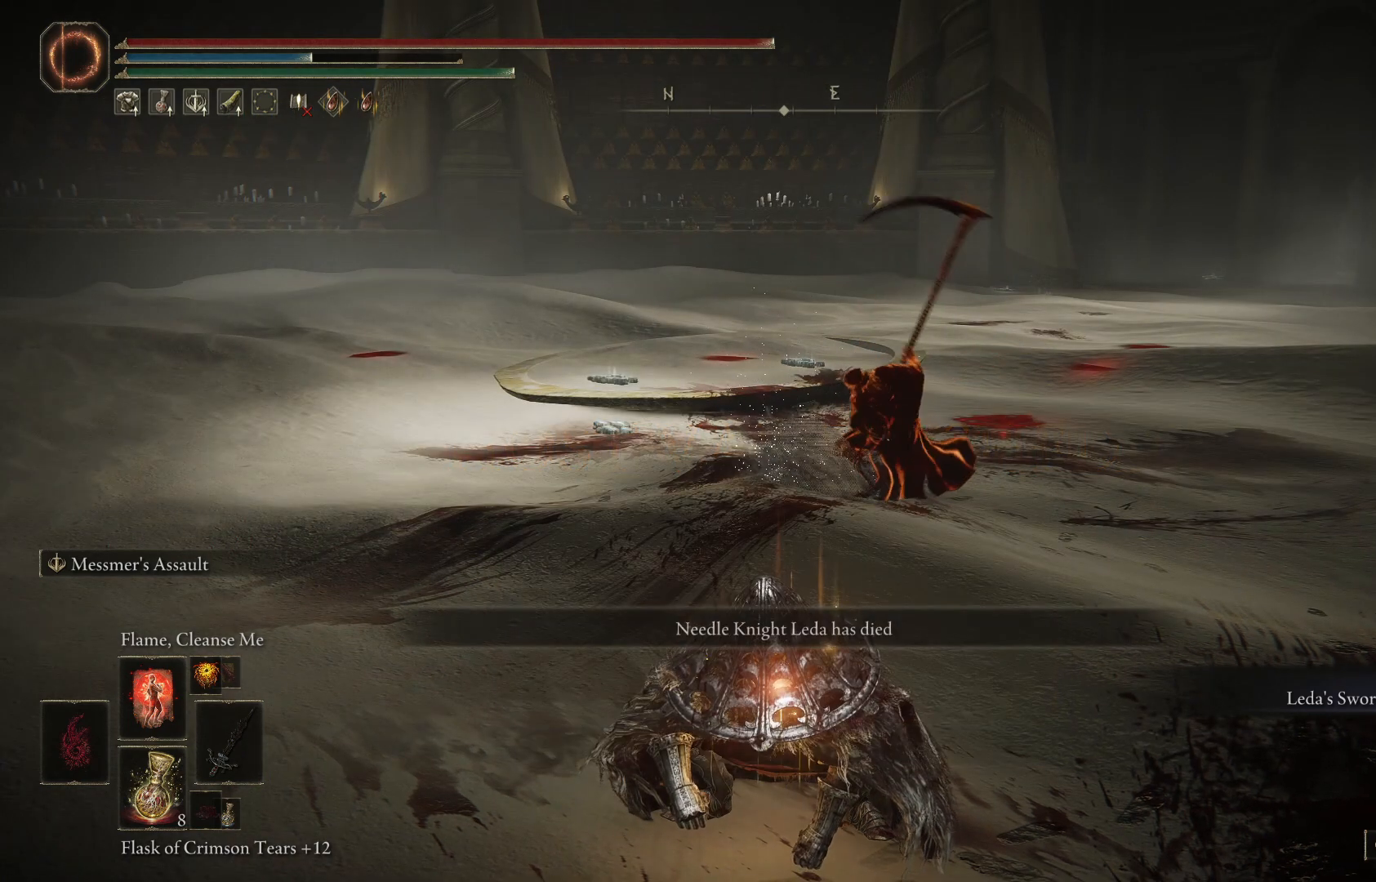
{"buttons": [], "left_stick": "up", "right_stick": "center", "events": [[400, "left_stick", "up"]]}
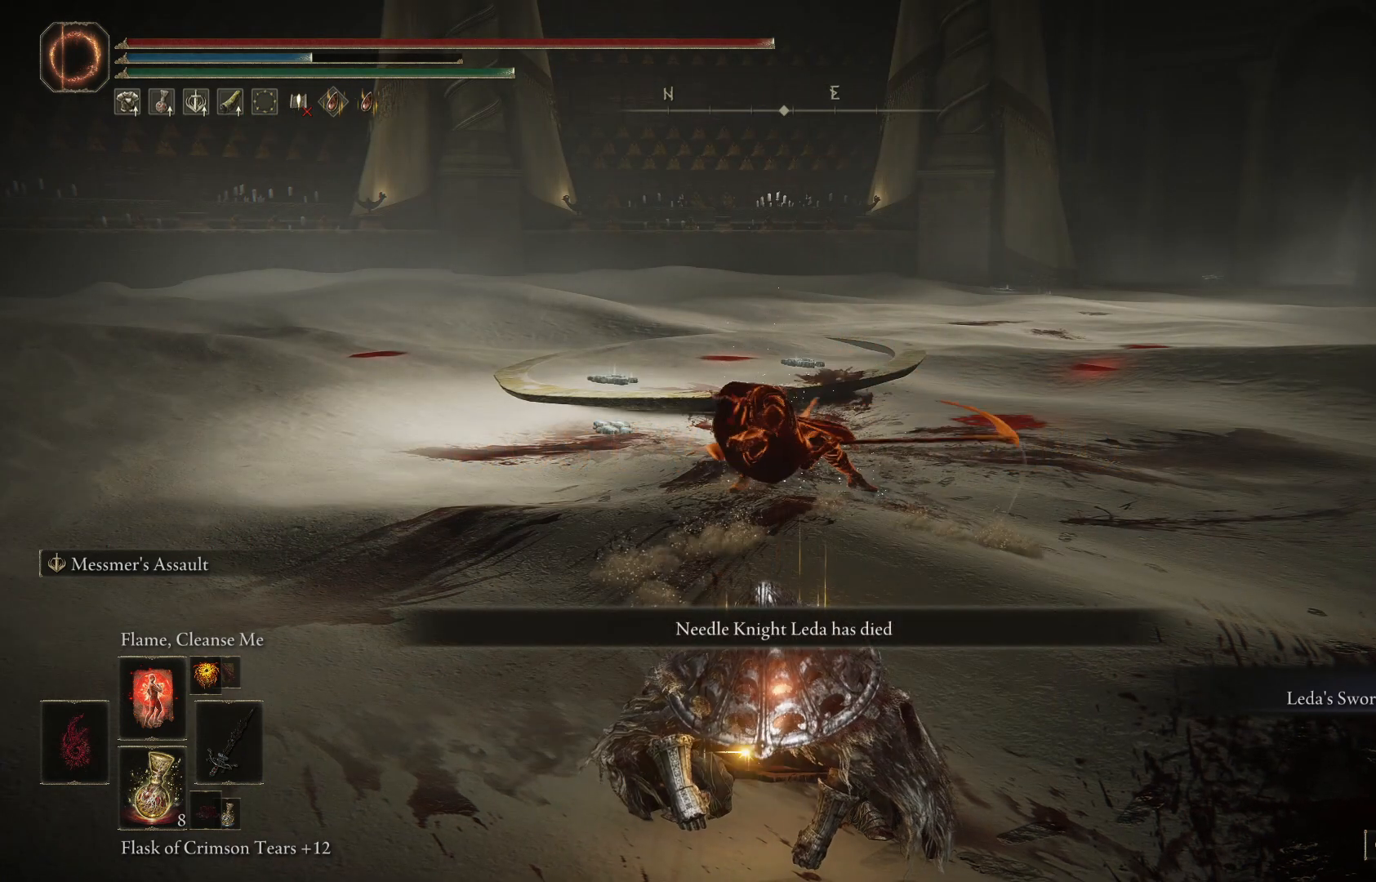
{"buttons": [], "left_stick": "center", "right_stick": "center", "events": [[200, "left_stick", "center"]]}
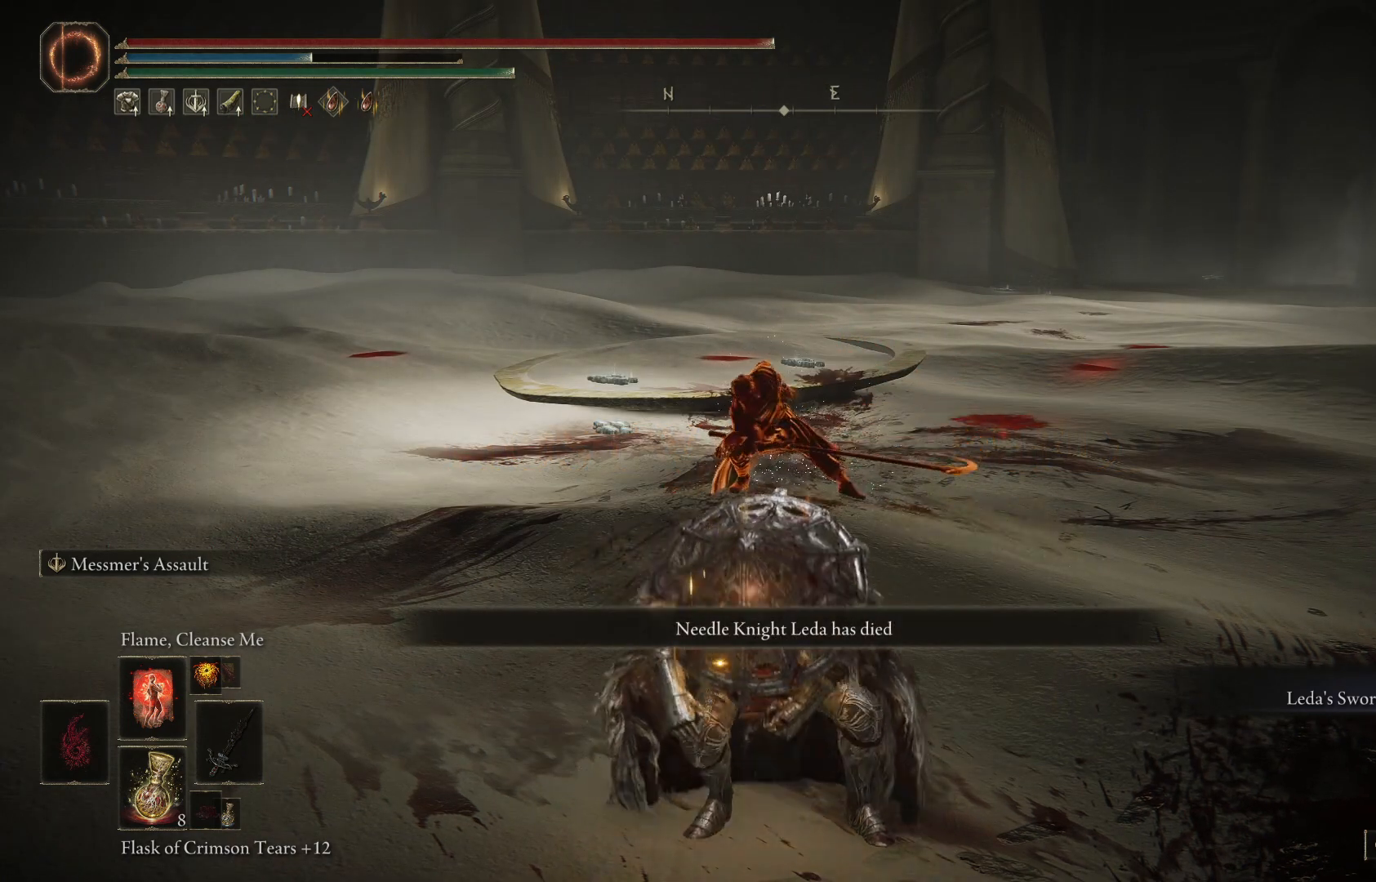
{"buttons": [], "left_stick": "up", "right_stick": "center", "events": [[467, "left_stick", "up"]]}
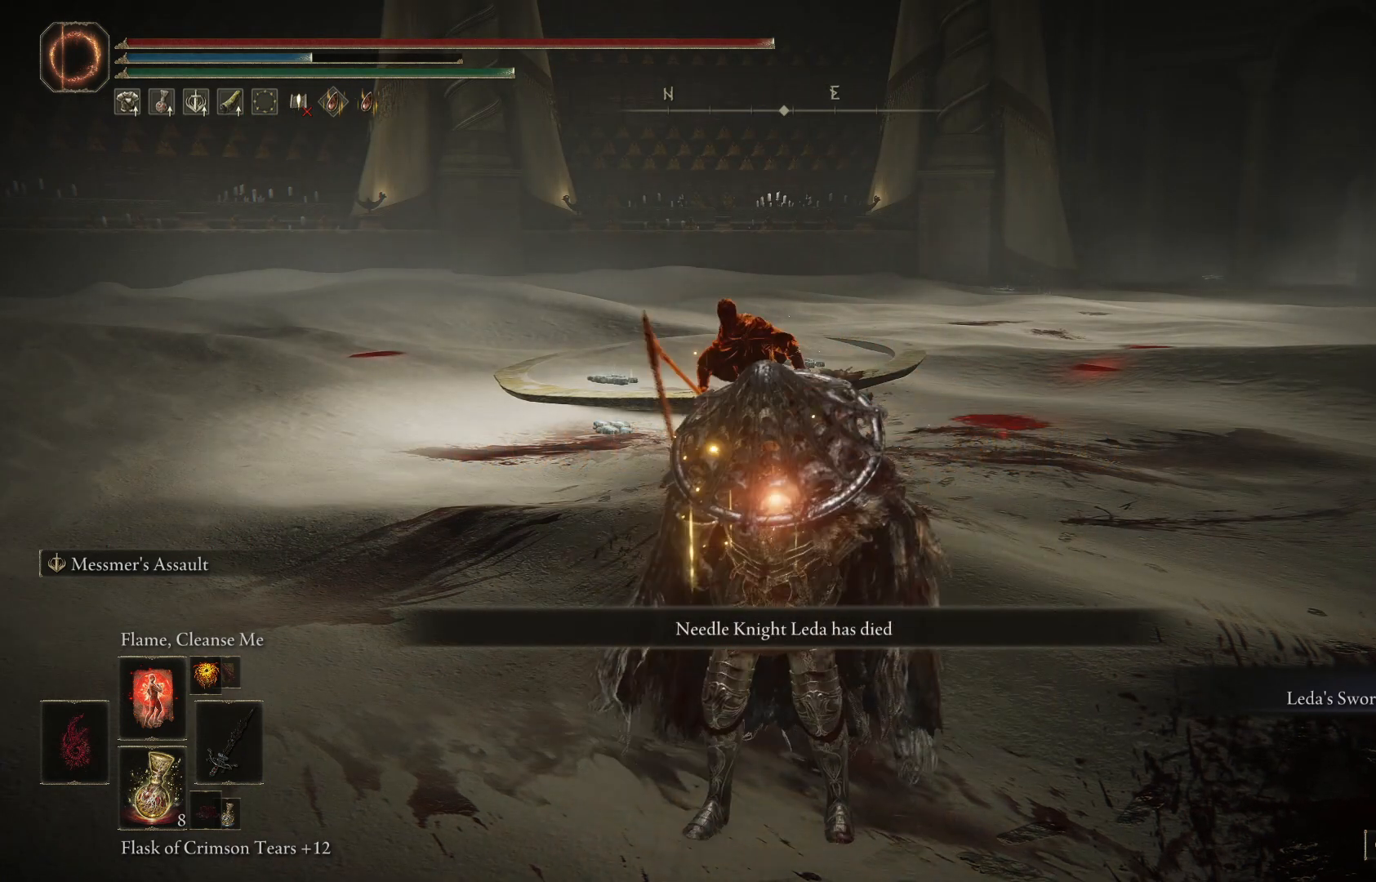
{"buttons": [], "left_stick": "up", "right_stick": "center", "events": [[267, "right_stick", "down"], [433, "right_stick", "center"]]}
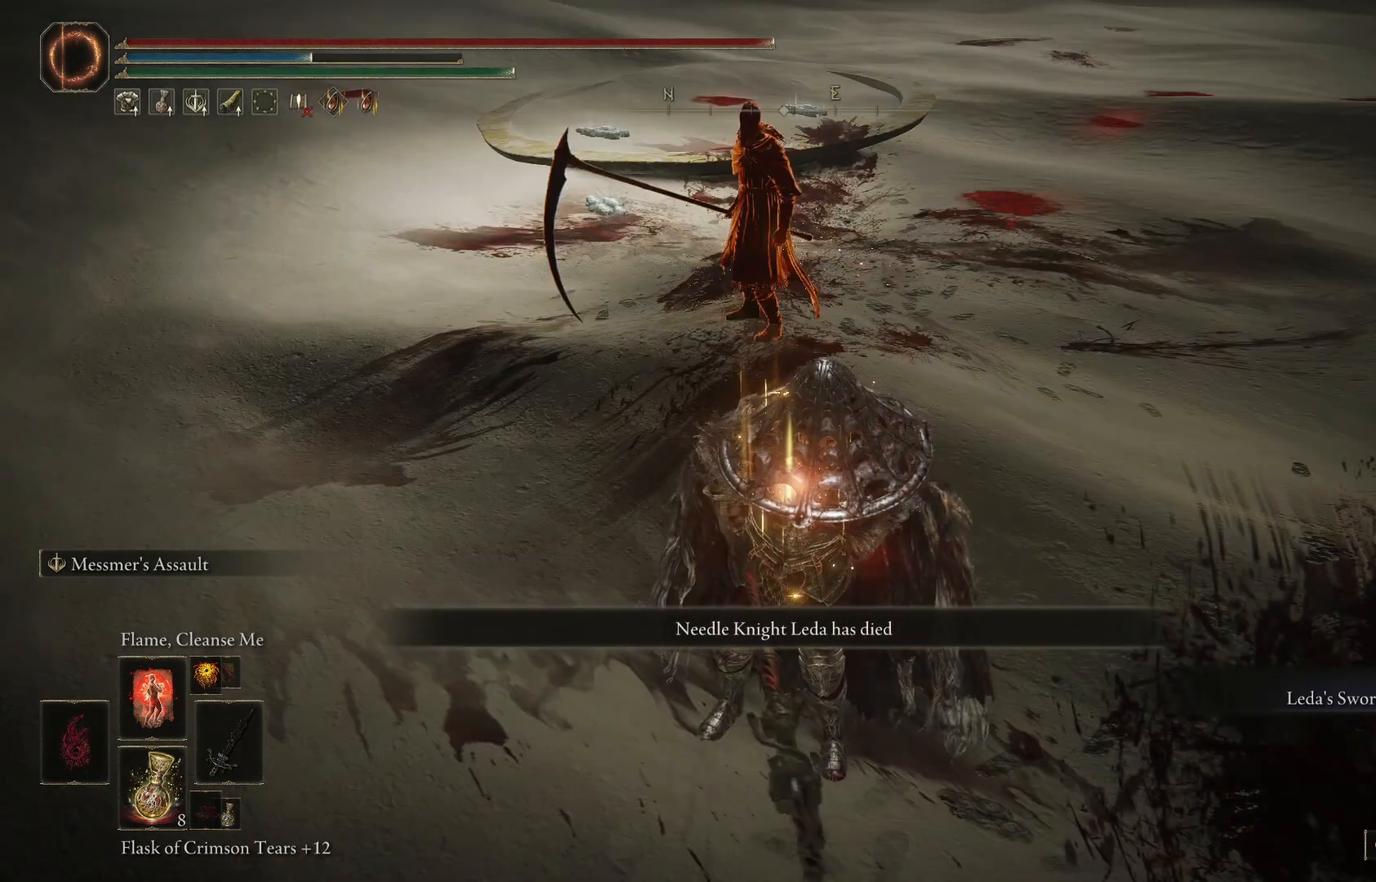
{"buttons": [], "left_stick": "up", "right_stick": "center", "events": [[167, "right_stick", "up"], [300, "right_stick", "center"]]}
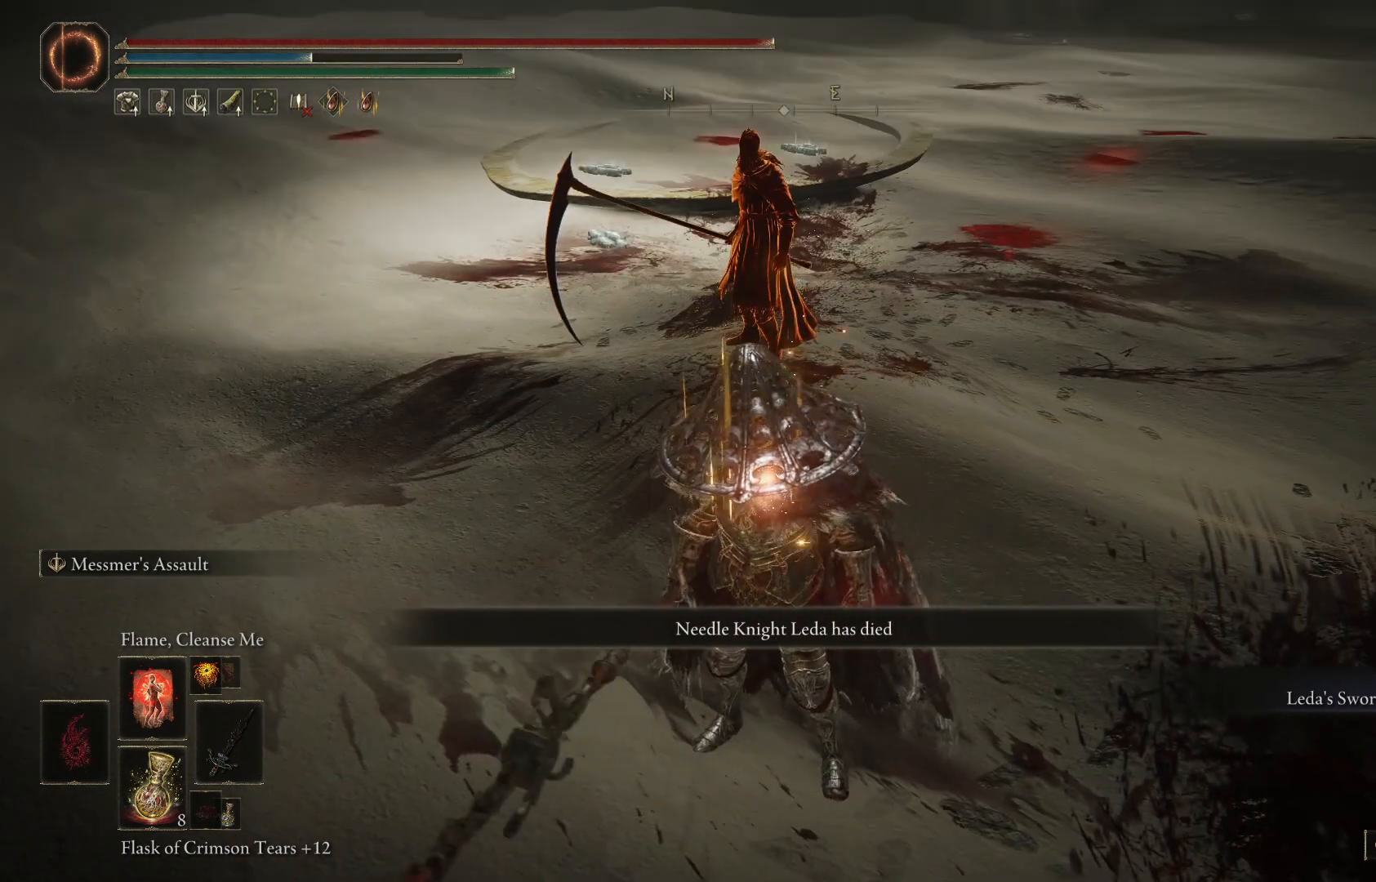
{"buttons": [], "left_stick": "up", "right_stick": "center", "events": [[33, "right_stick", "up"], [167, "right_stick", "center"]]}
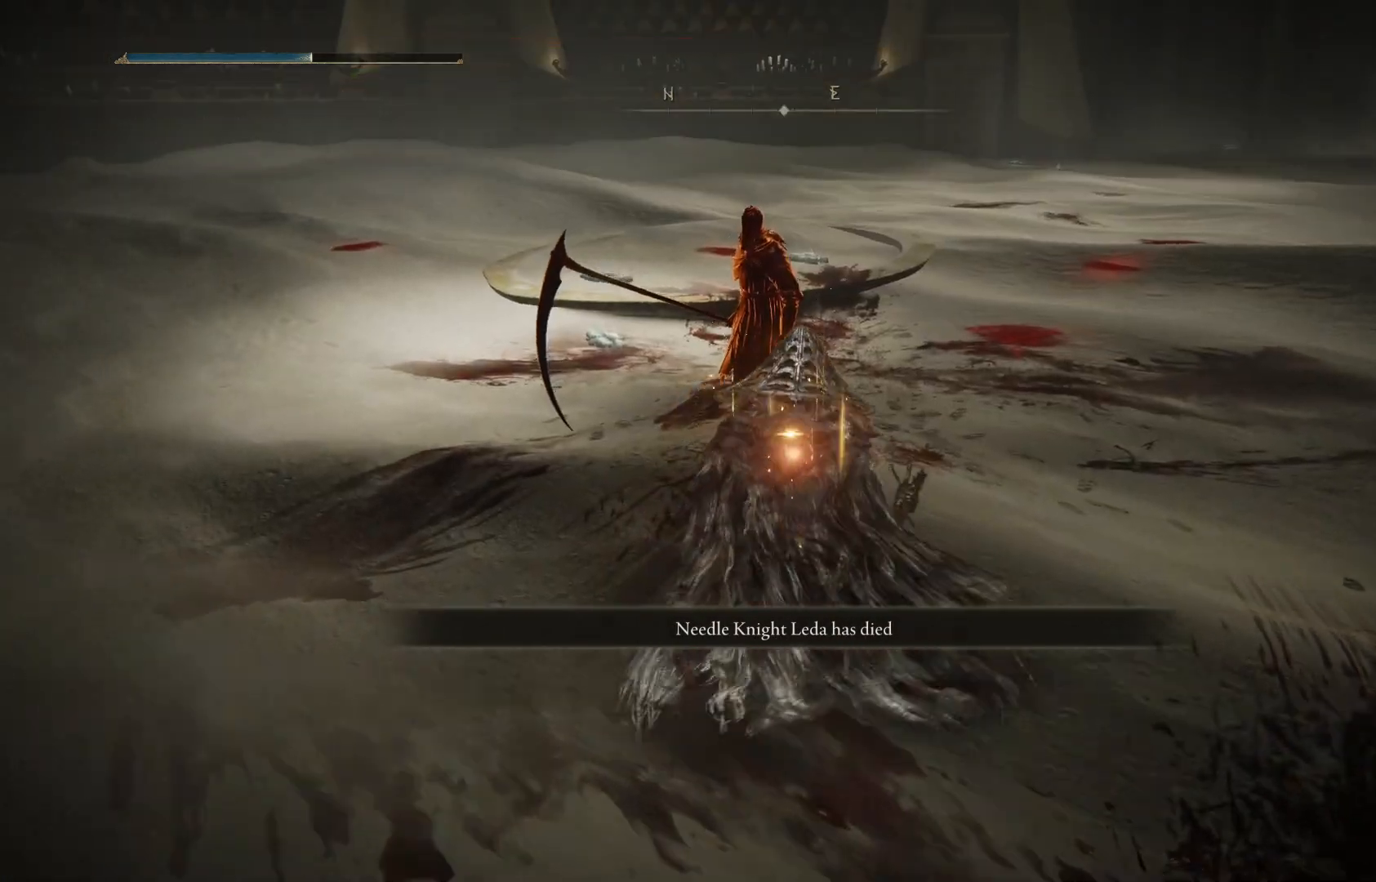
{"buttons": [], "left_stick": "center", "right_stick": "center", "events": [[200, "left_stick", "center"]]}
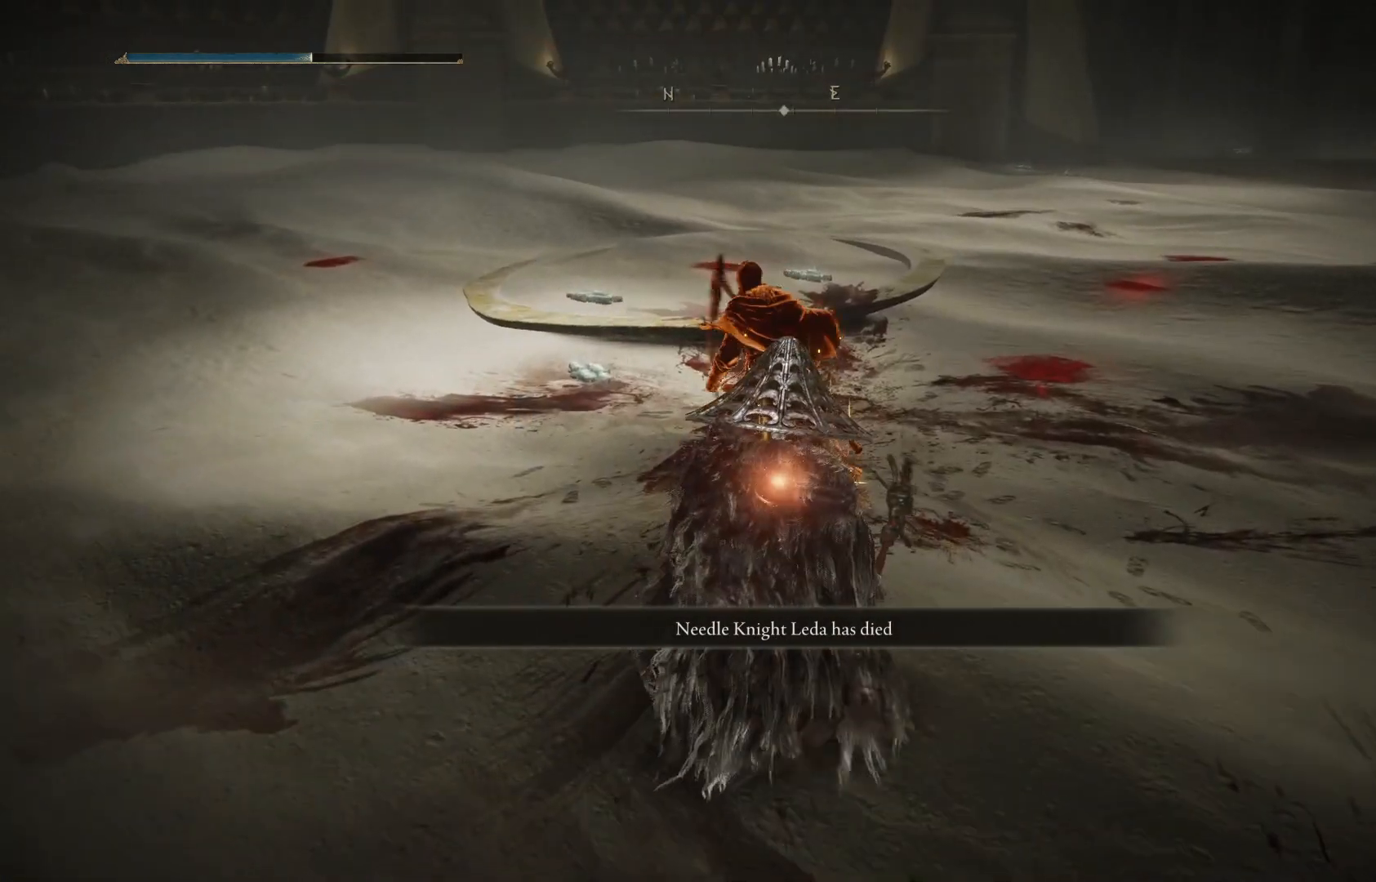
{"buttons": [], "left_stick": "center", "right_stick": "center", "events": [[100, "START", "down"], [233, "START", "up"], [400, "DPAD_LEFT", "down"], [500, "DPAD_LEFT", "up"]]}
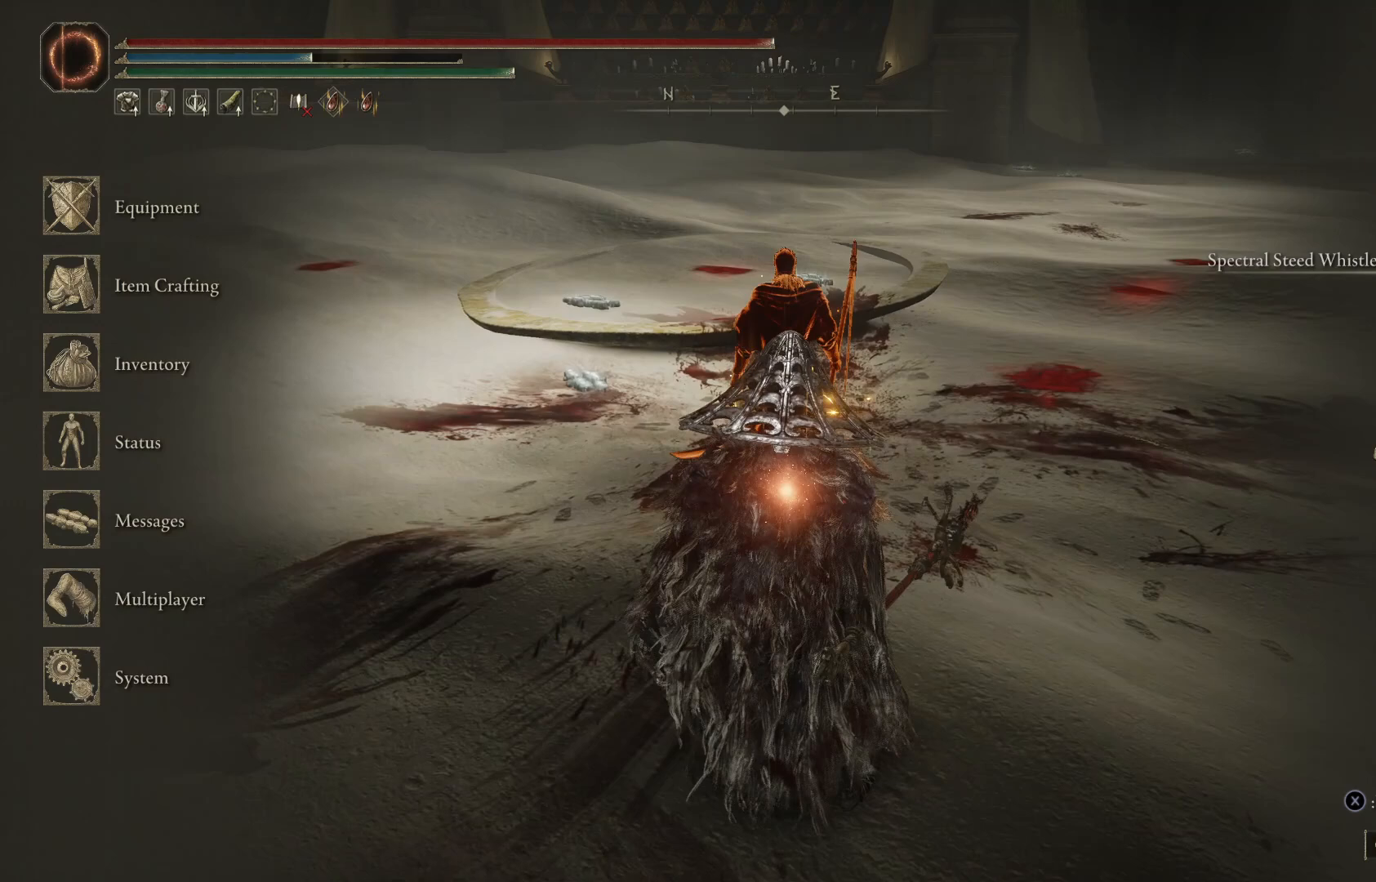
{"buttons": ["DPAD_DOWN"], "left_stick": "center", "right_stick": "center", "events": [[167, "DPAD_DOWN", "down"], [267, "DPAD_DOWN", "up"], [300, "DPAD_DOWN", "down"], [400, "DPAD_DOWN", "up"], [500, "DPAD_DOWN", "down"]]}
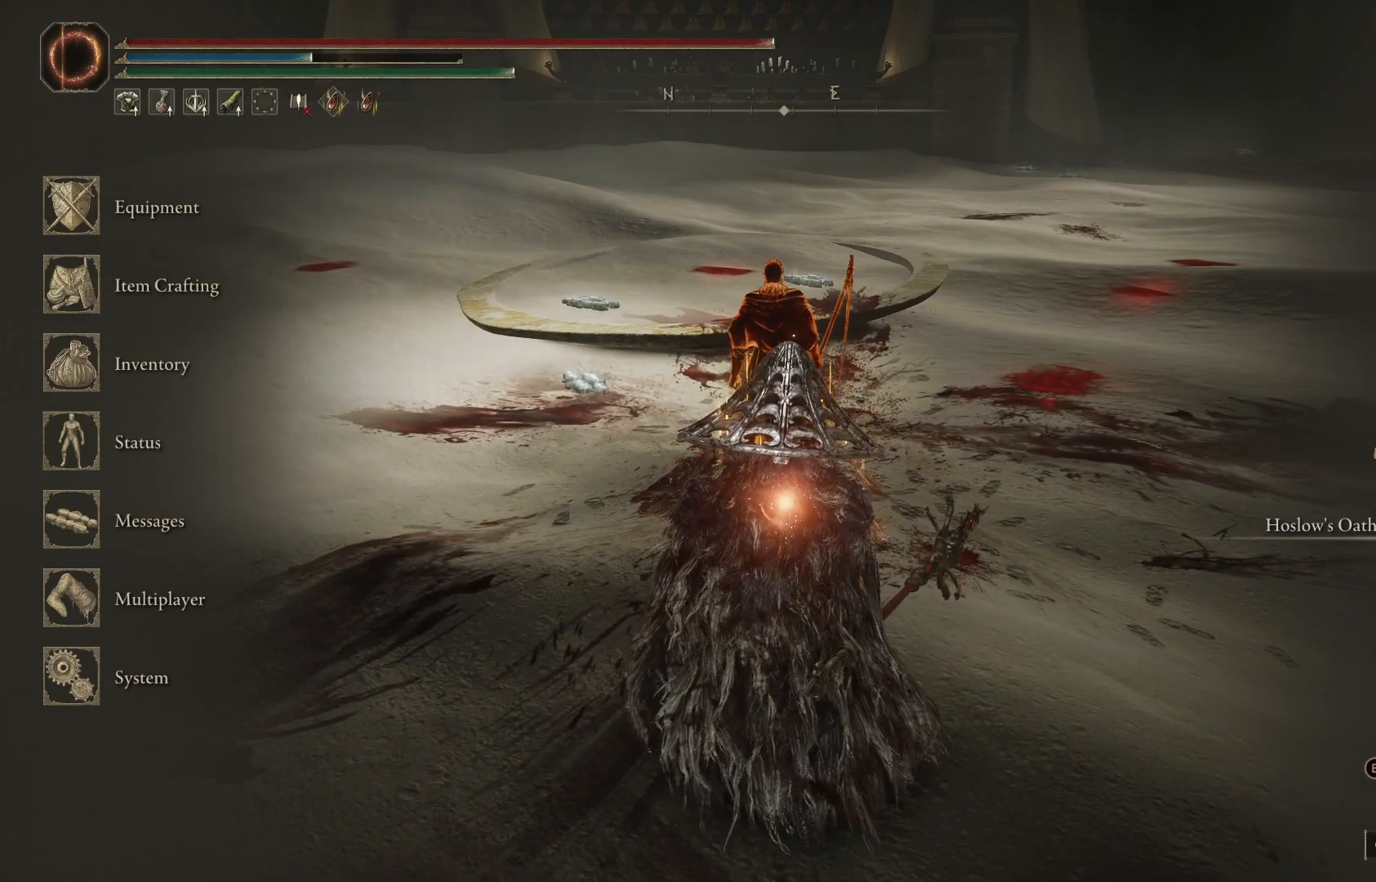
{"buttons": [], "left_stick": "center", "right_stick": "center", "events": [[100, "DPAD_DOWN", "up"], [200, "DPAD_LEFT", "down"], [300, "DPAD_LEFT", "up"], [400, "A", "down"], [500, "A", "up"]]}
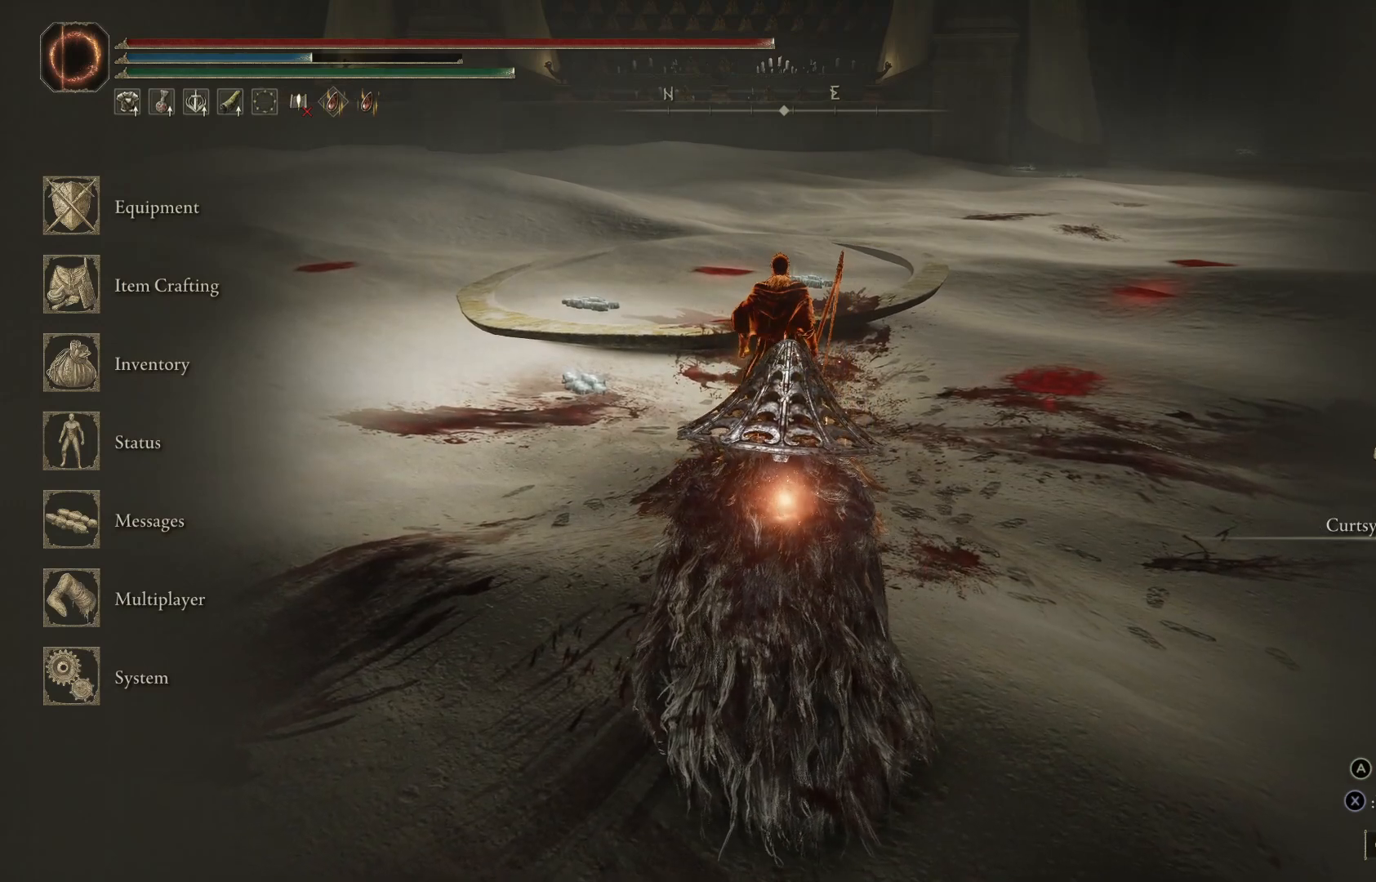
{"buttons": [], "left_stick": "center", "right_stick": "center", "events": [[100, "B", "down"], [200, "B", "up"]]}
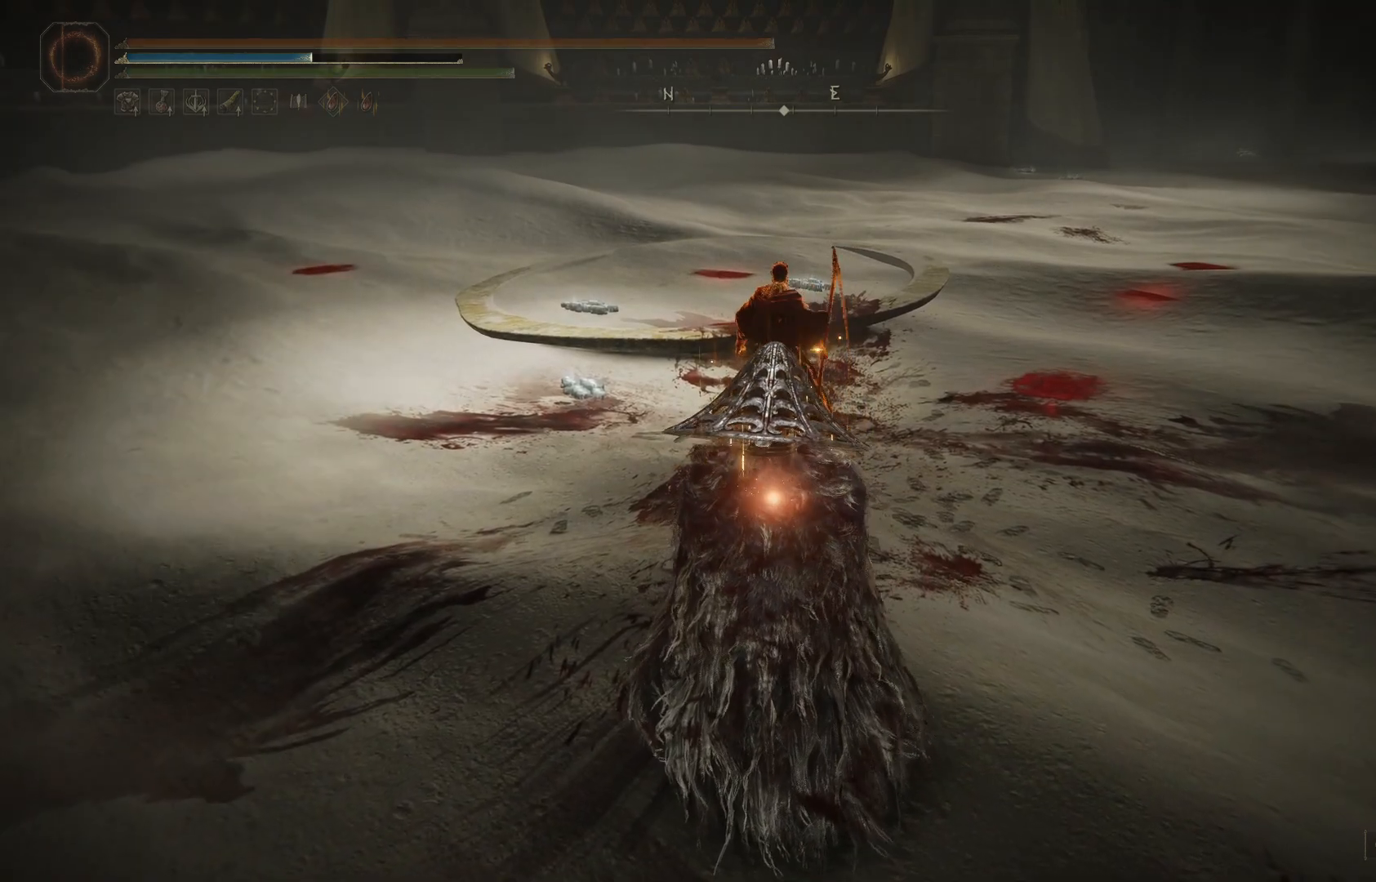
{"buttons": [], "left_stick": "center", "right_stick": "center", "events": [[400, "R3", "down"], [500, "R3", "up"]]}
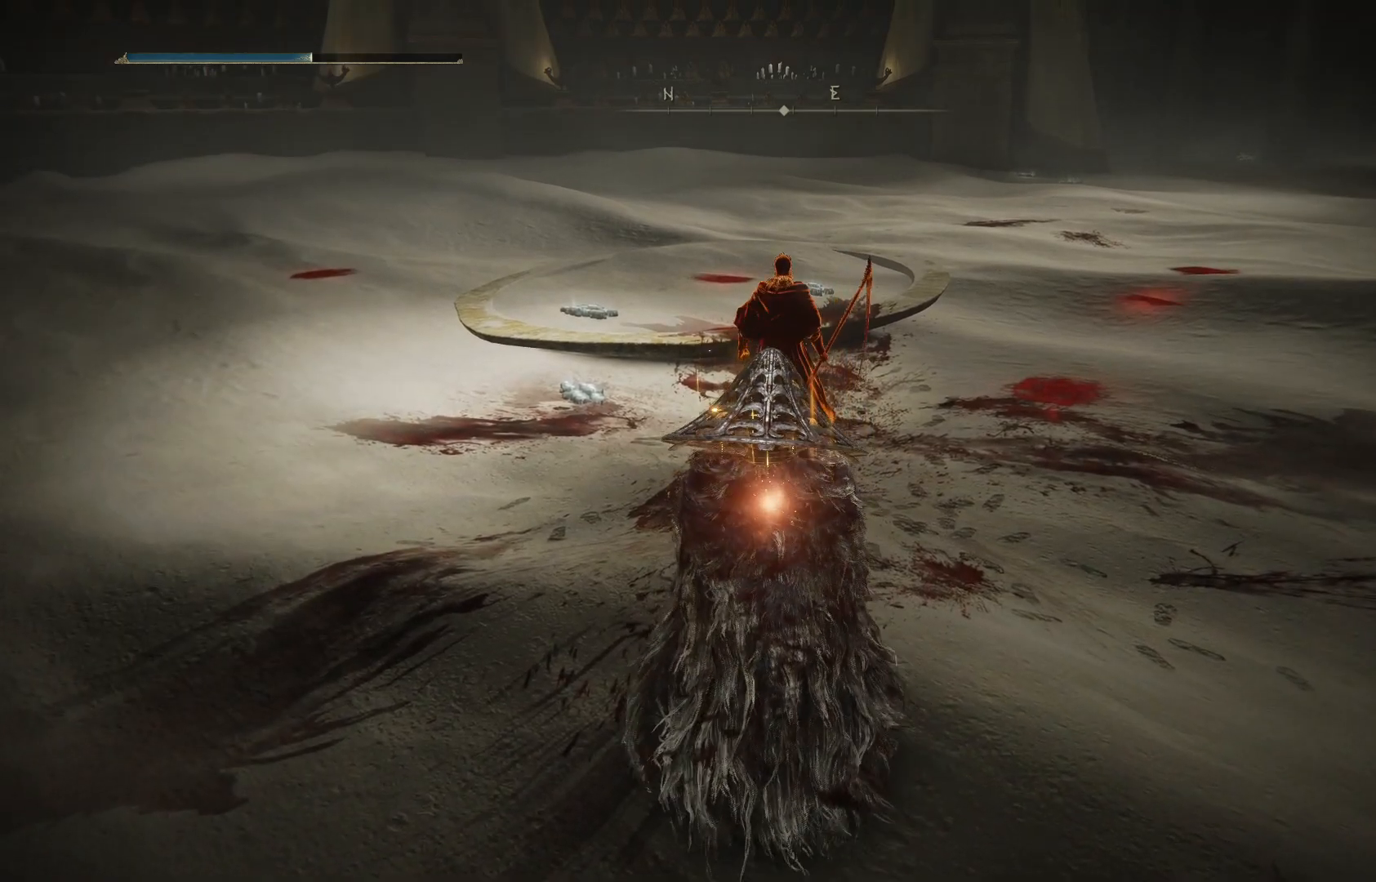
{"buttons": [], "left_stick": "center", "right_stick": "center", "events": []}
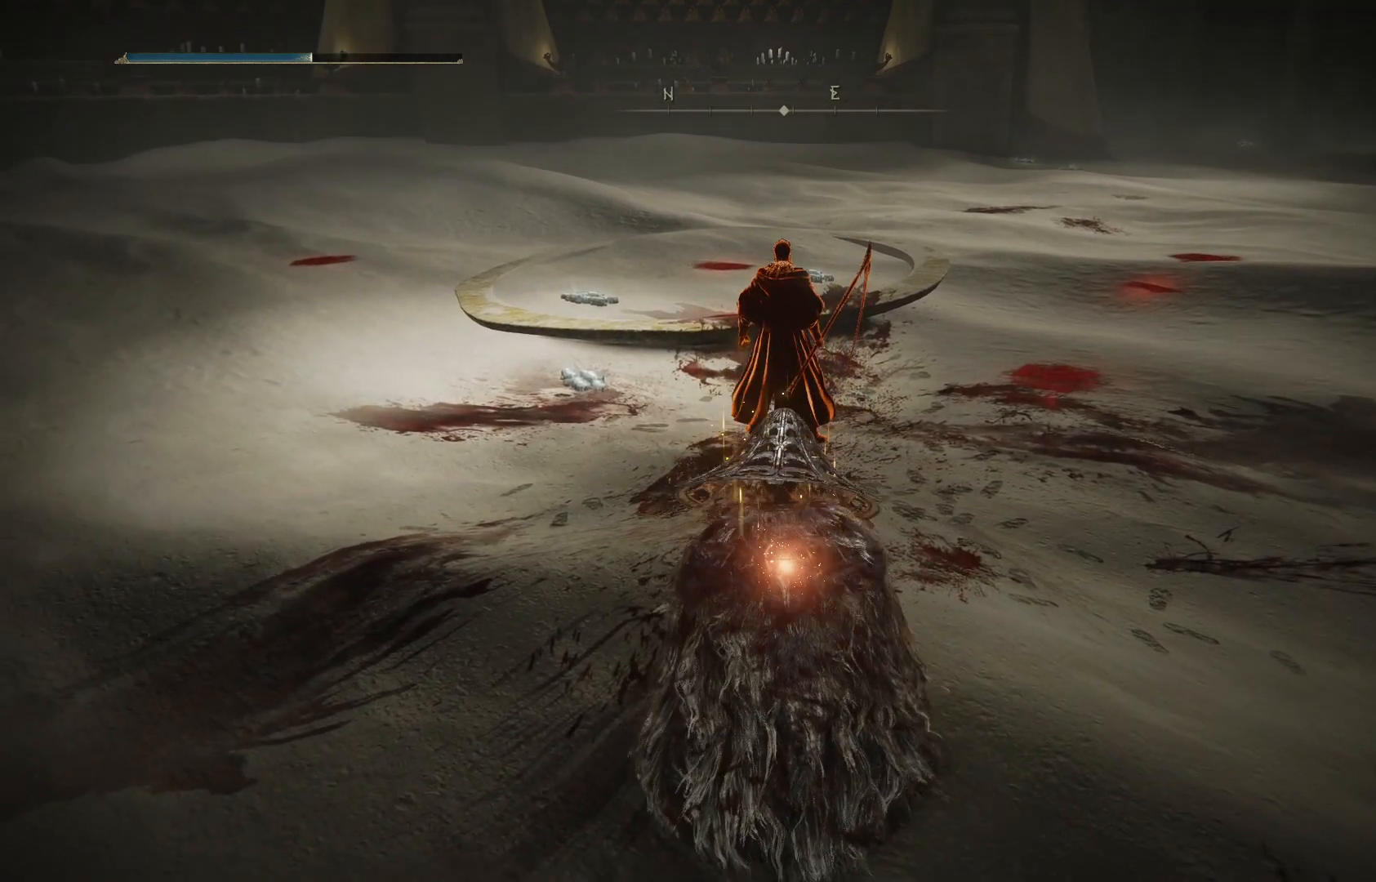
{"buttons": [], "left_stick": "center", "right_stick": "center", "events": []}
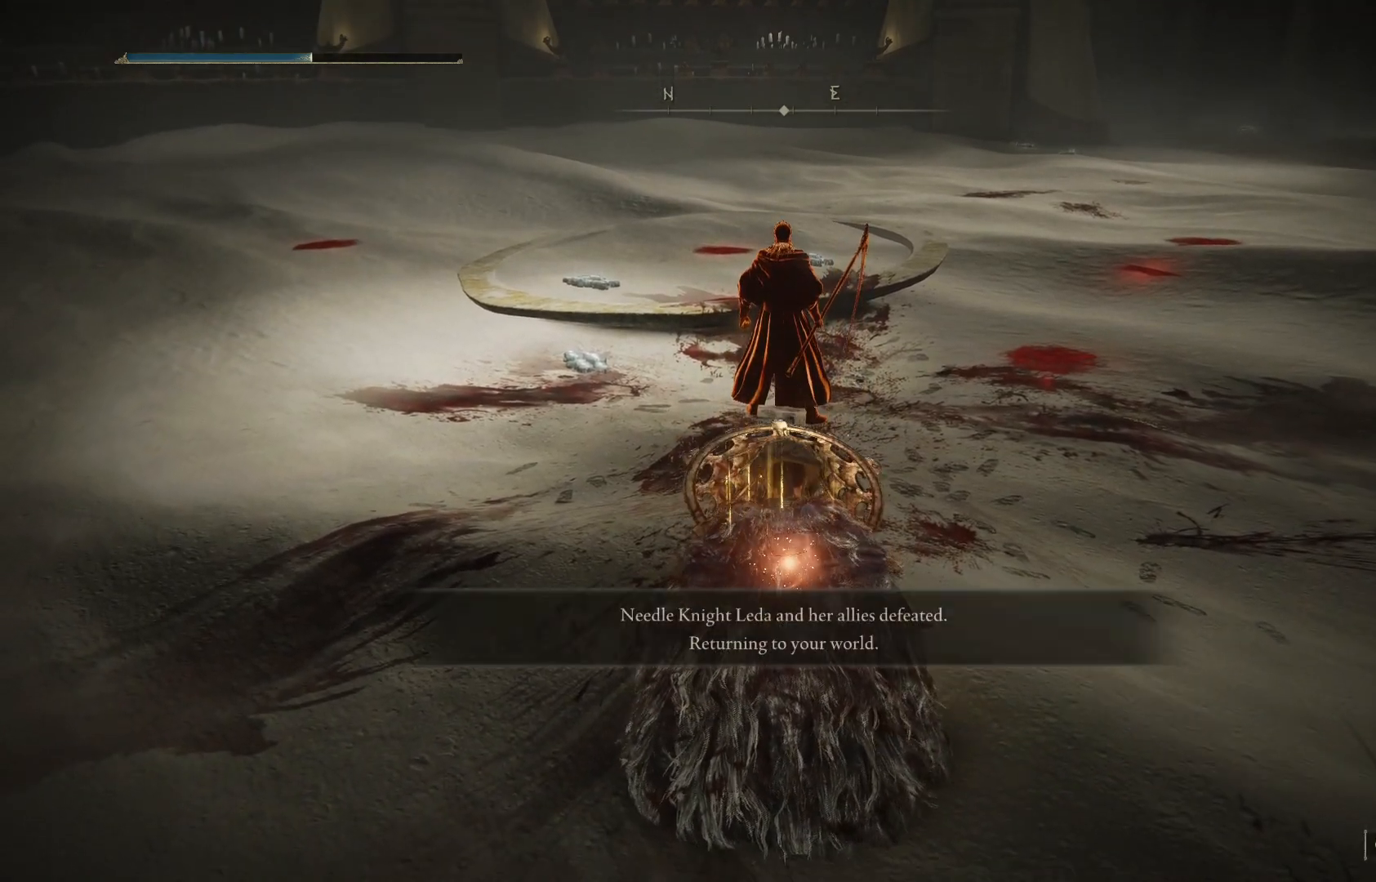
{"buttons": [], "left_stick": "center", "right_stick": "center", "events": []}
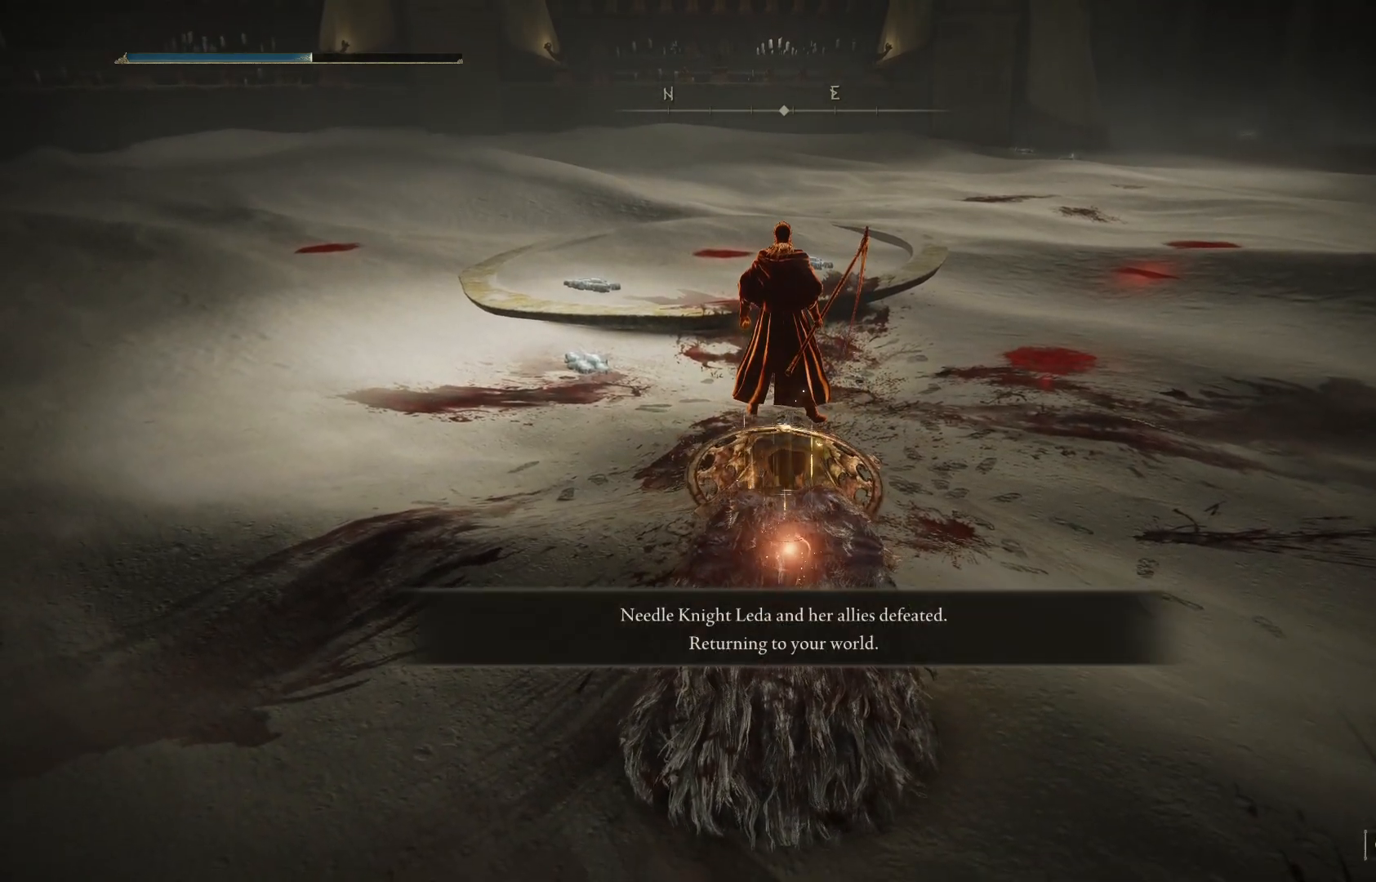
{"buttons": [], "left_stick": "center", "right_stick": "center", "events": []}
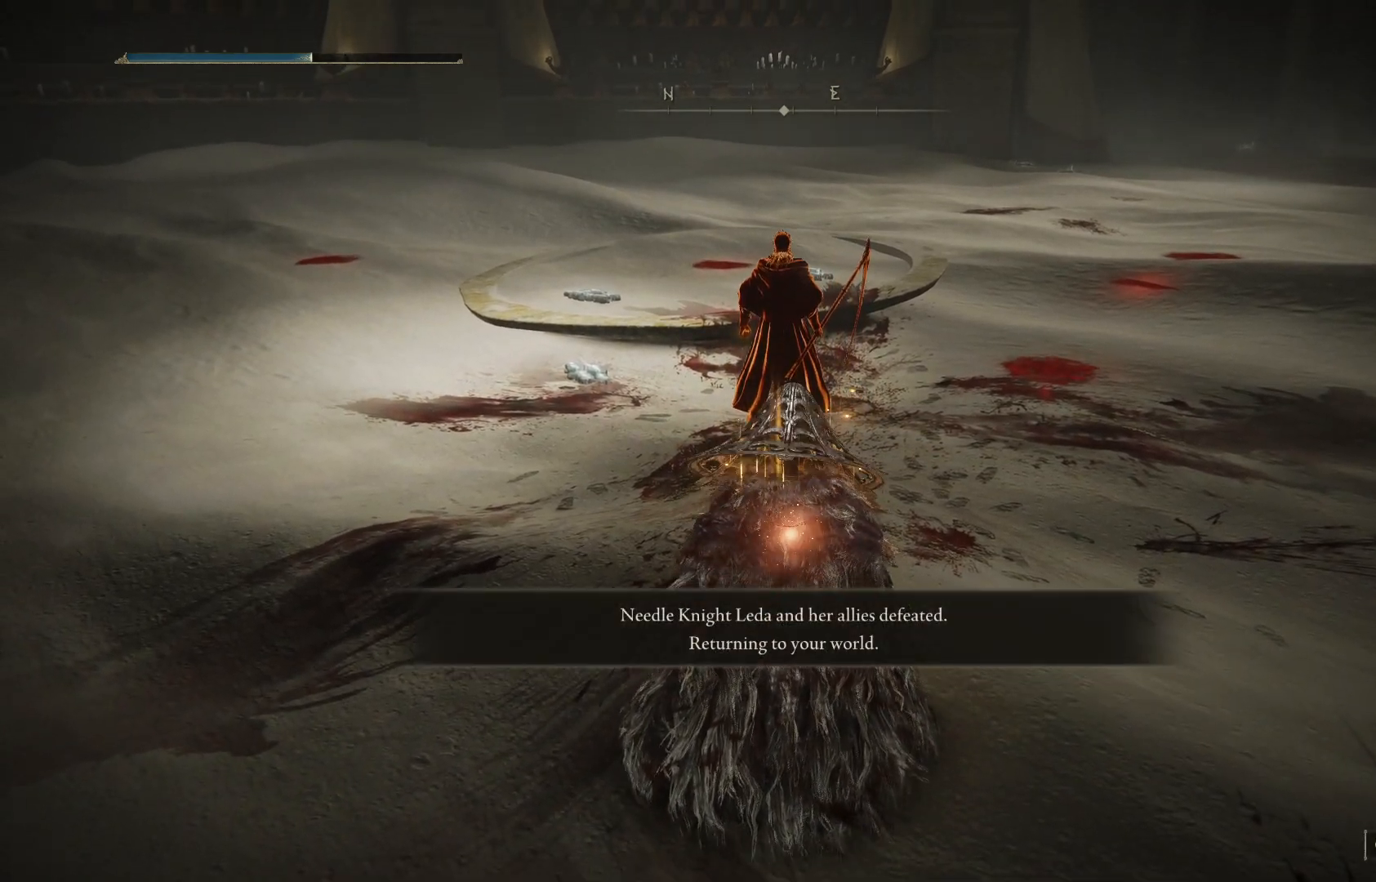
{"buttons": [], "left_stick": "center", "right_stick": "center", "events": []}
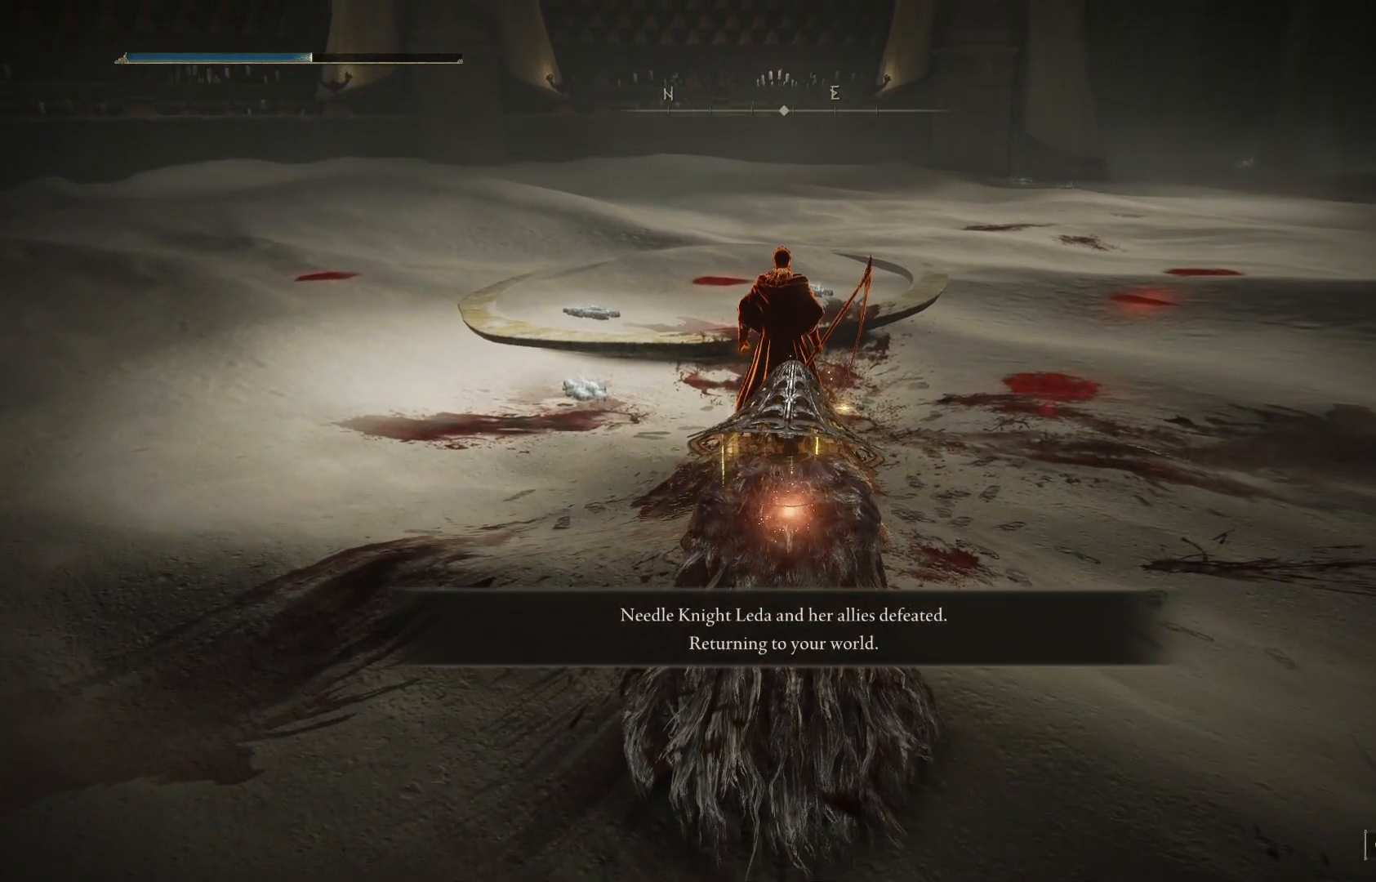
{"buttons": [], "left_stick": "center", "right_stick": "center", "events": []}
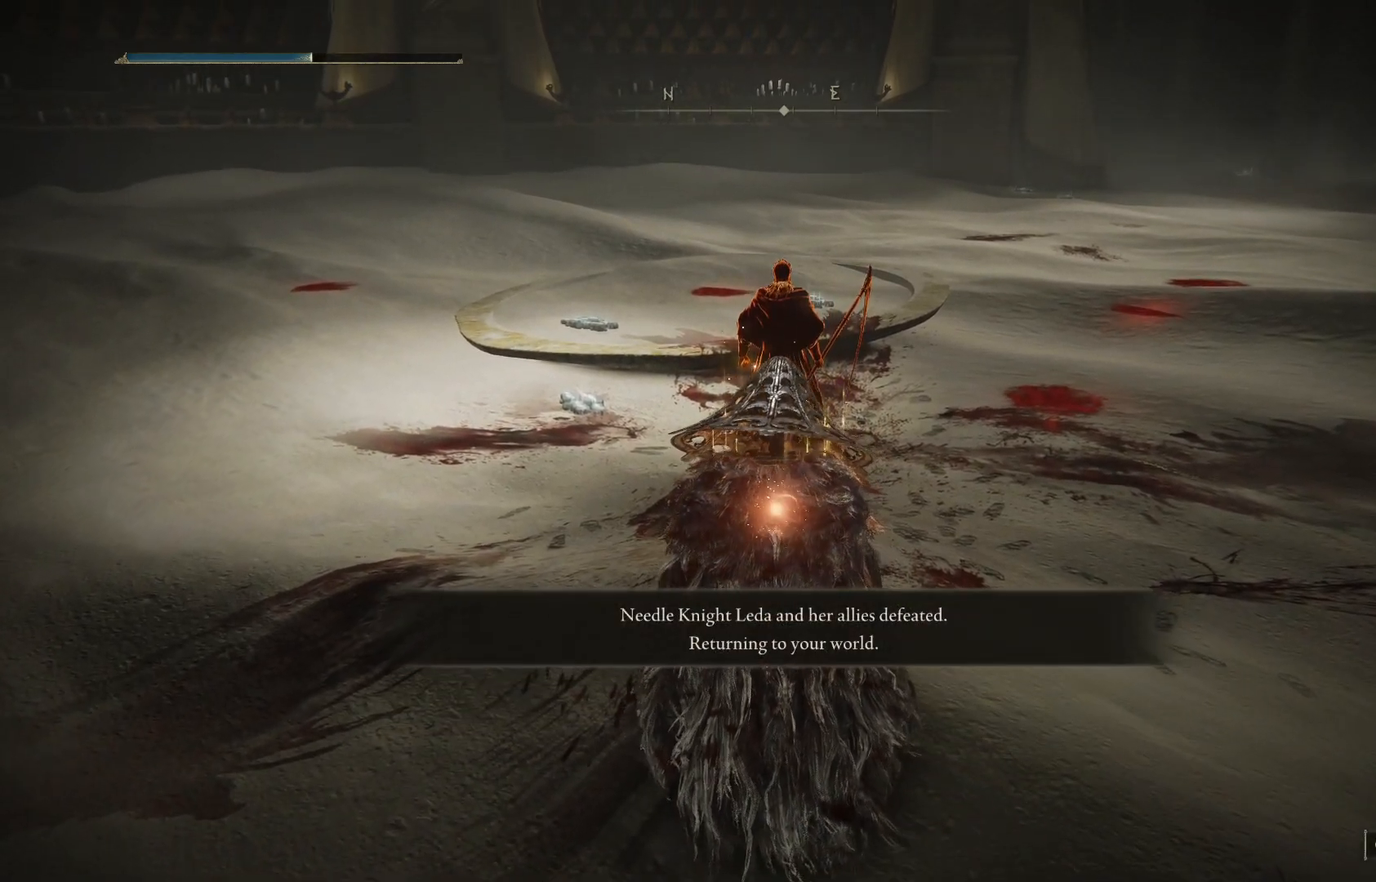
{"buttons": [], "left_stick": "center", "right_stick": "center", "events": []}
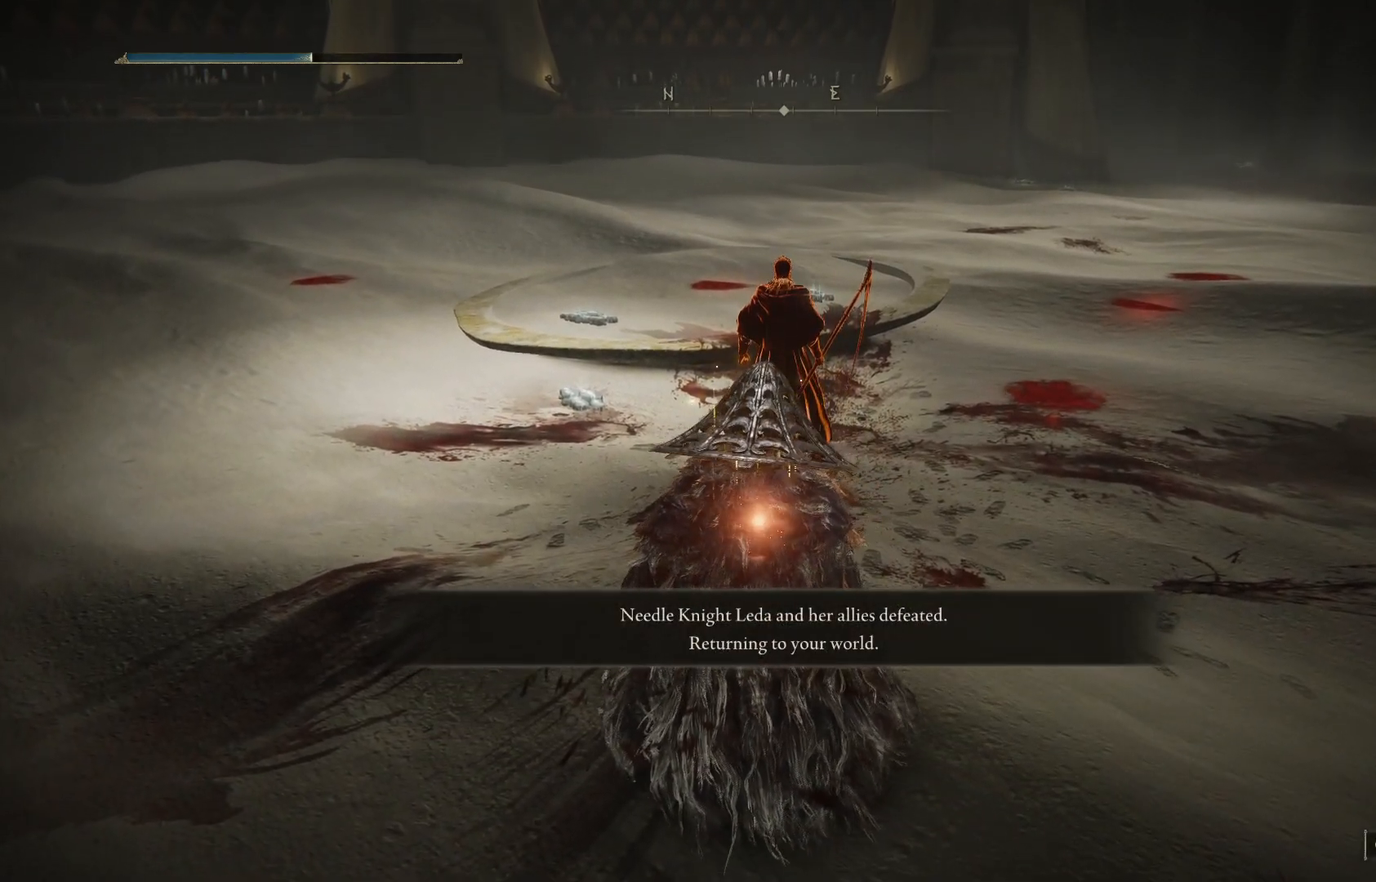
{"buttons": [], "left_stick": "center", "right_stick": "center", "events": []}
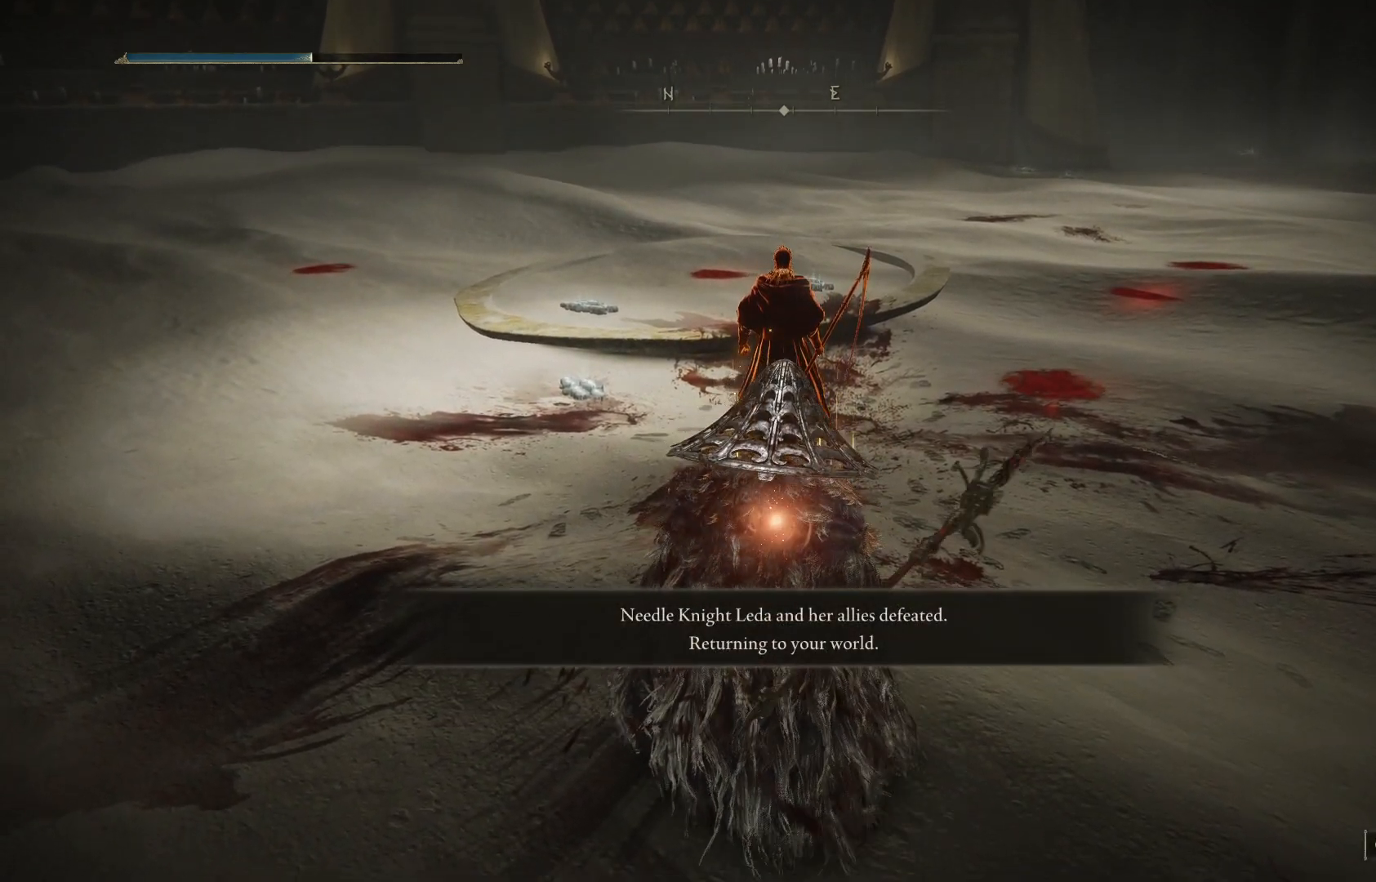
{"buttons": [], "left_stick": "center", "right_stick": "center", "events": []}
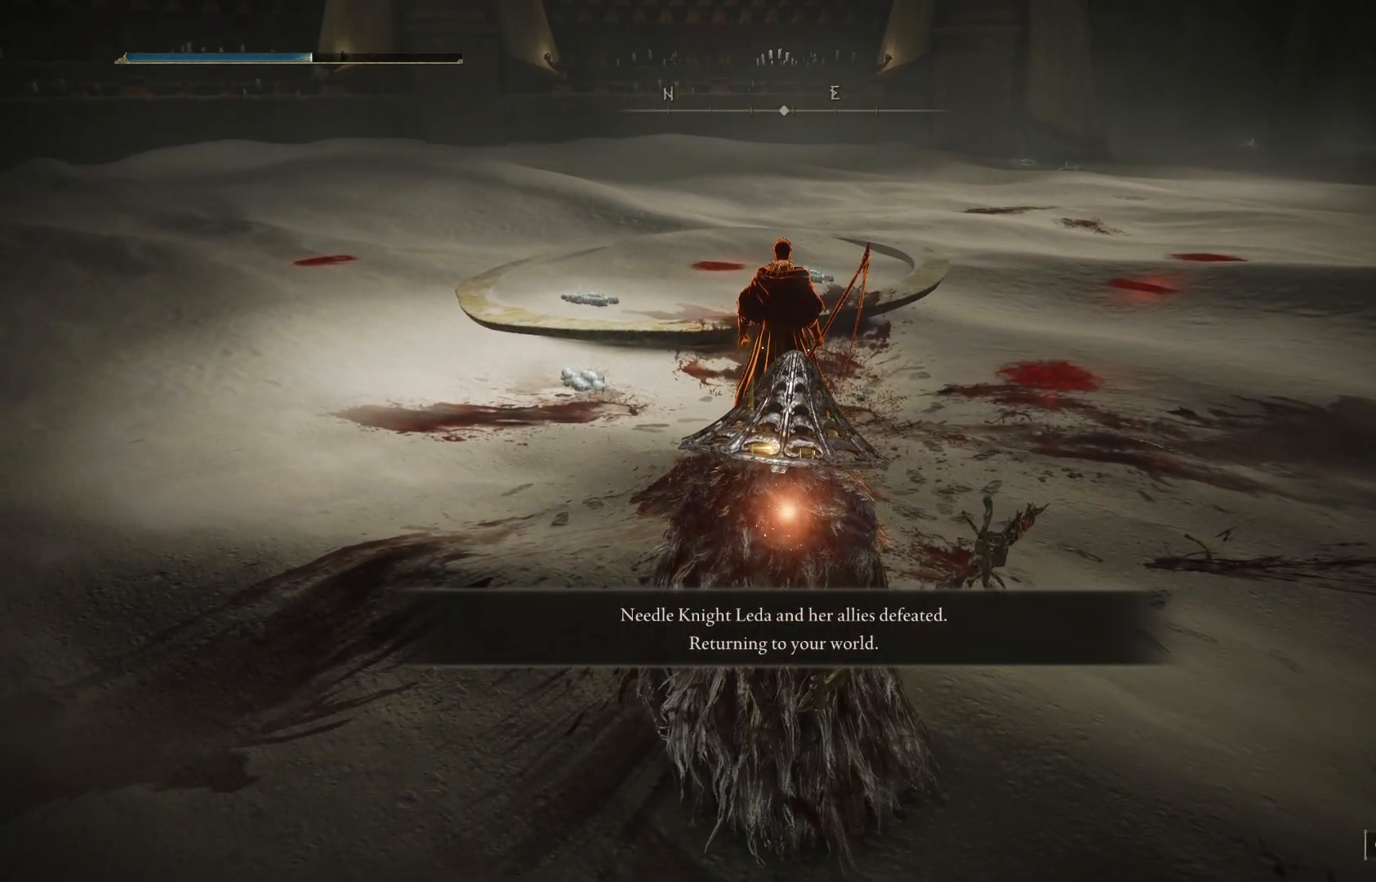
{"buttons": [], "left_stick": "center", "right_stick": "center", "events": []}